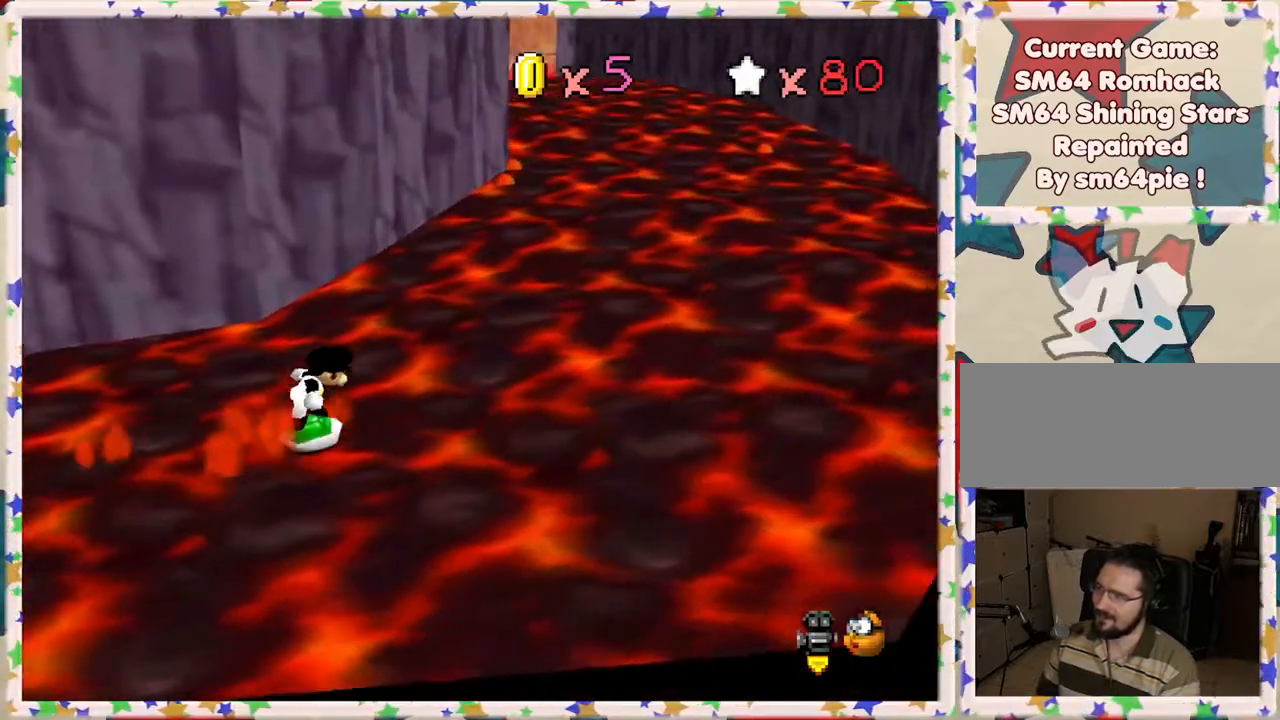
Gameplay with a controller (Nintendo layout); each line is a JSON object with the inputs held at the frame after it. "events" lists button and stick changes between this image and that frame as [ms after this image, input, new state], when the widget could be followed in between. Not read: L3 R3.
{"buttons": [], "left_stick": "up-right", "events": [[333, "left_stick", "up-right"]]}
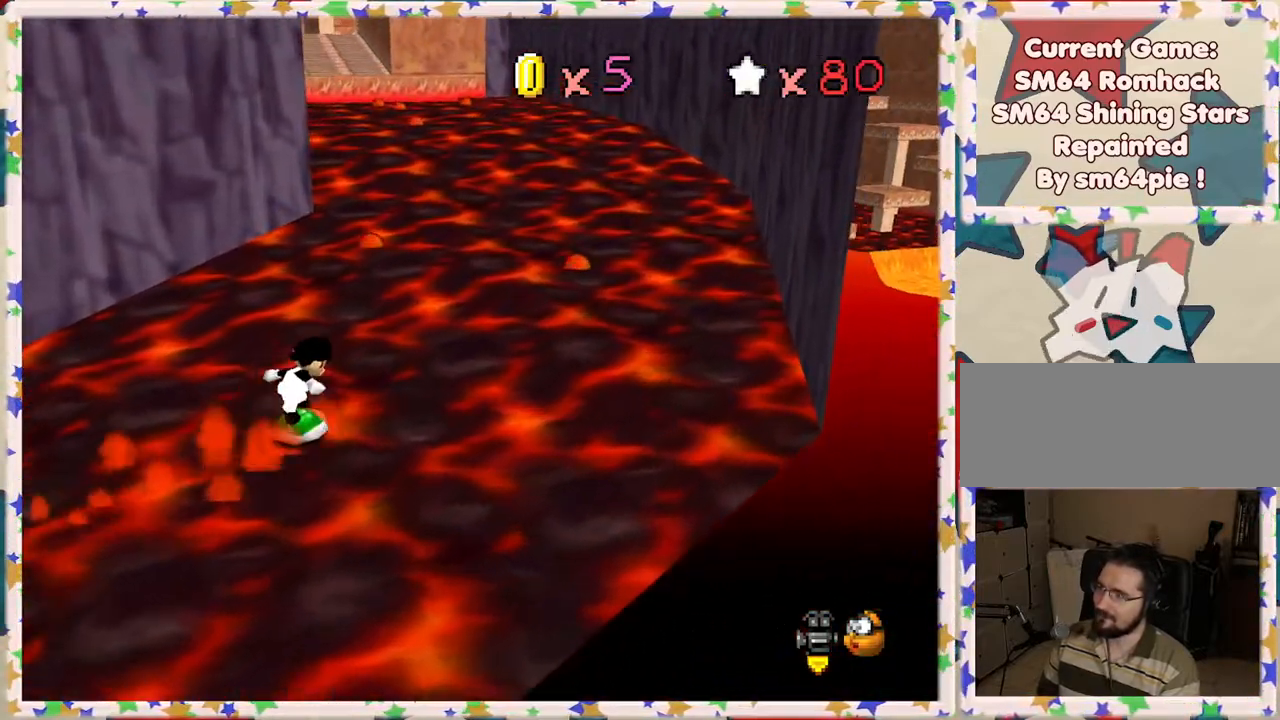
{"buttons": [], "left_stick": "up-right", "events": []}
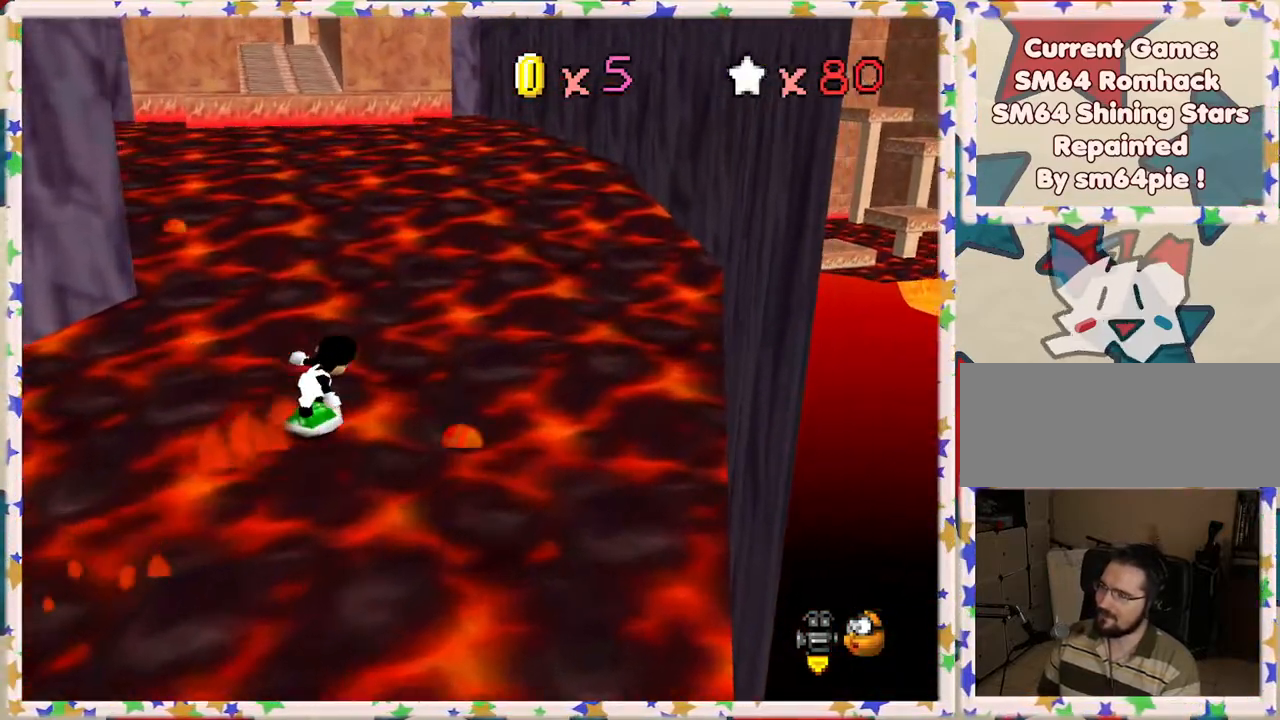
{"buttons": [], "left_stick": "up", "events": [[250, "left_stick", "up"]]}
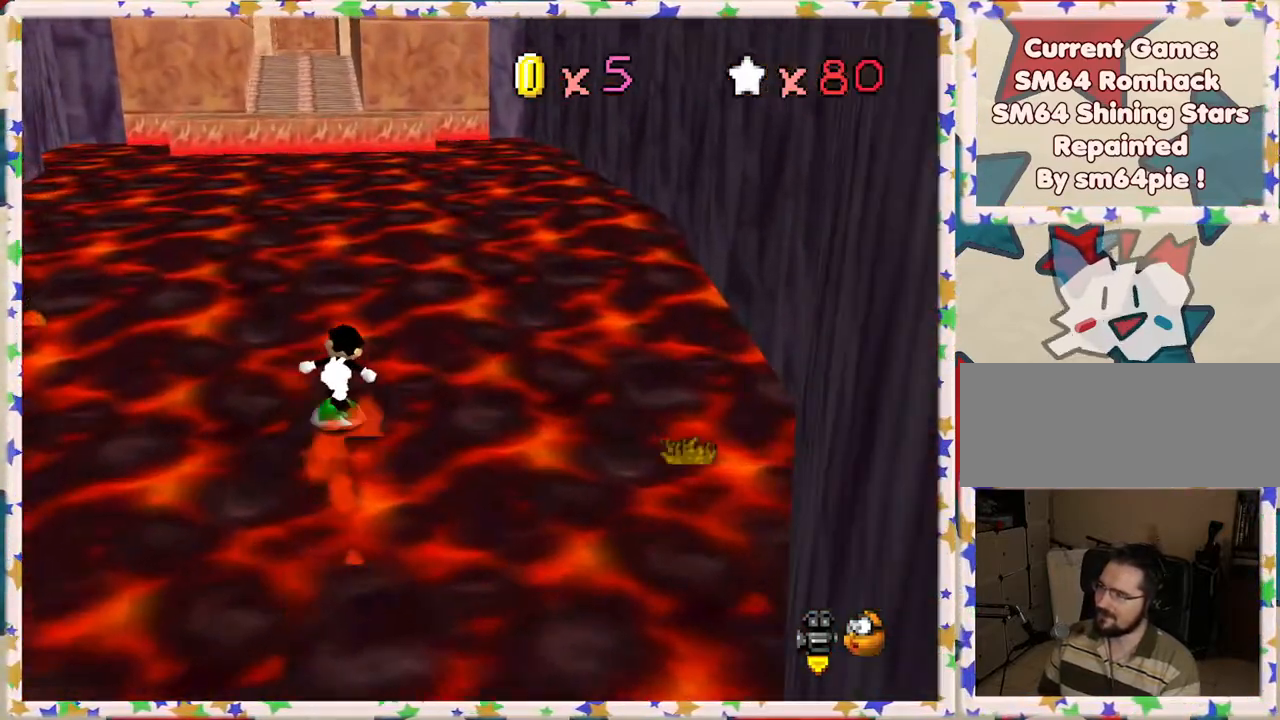
{"buttons": [], "left_stick": "up", "events": []}
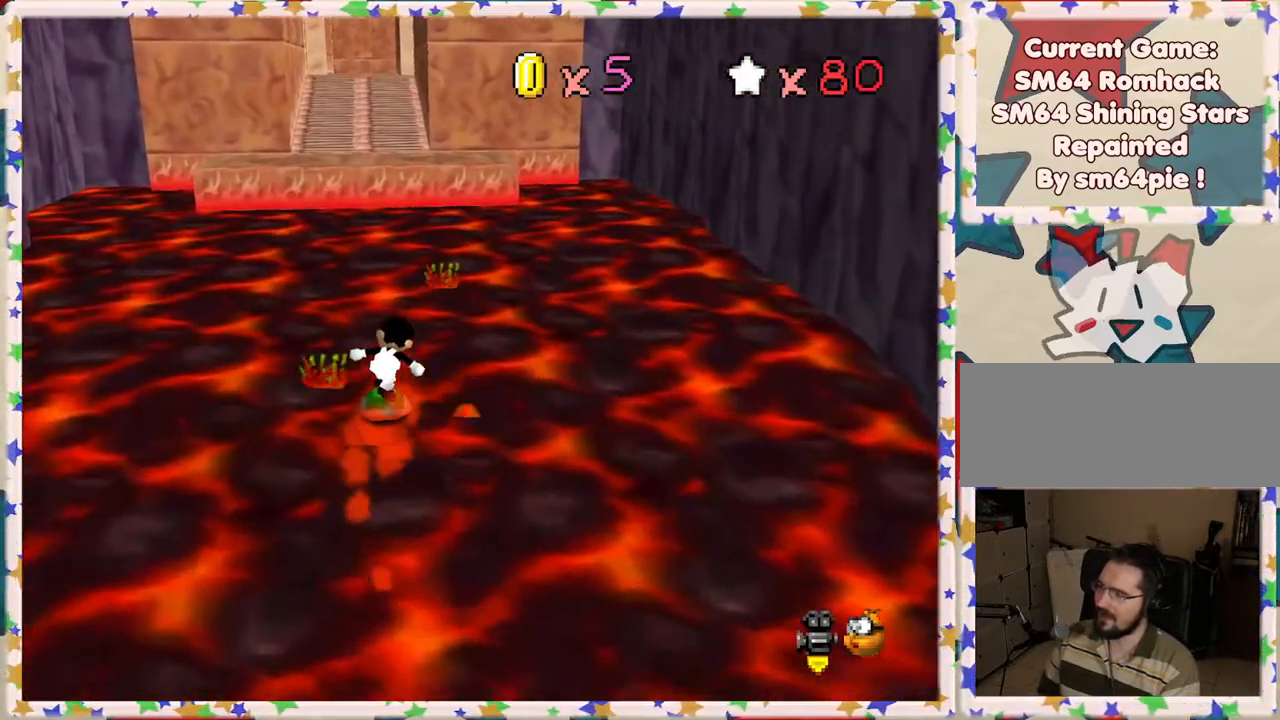
{"buttons": [], "left_stick": "up", "events": []}
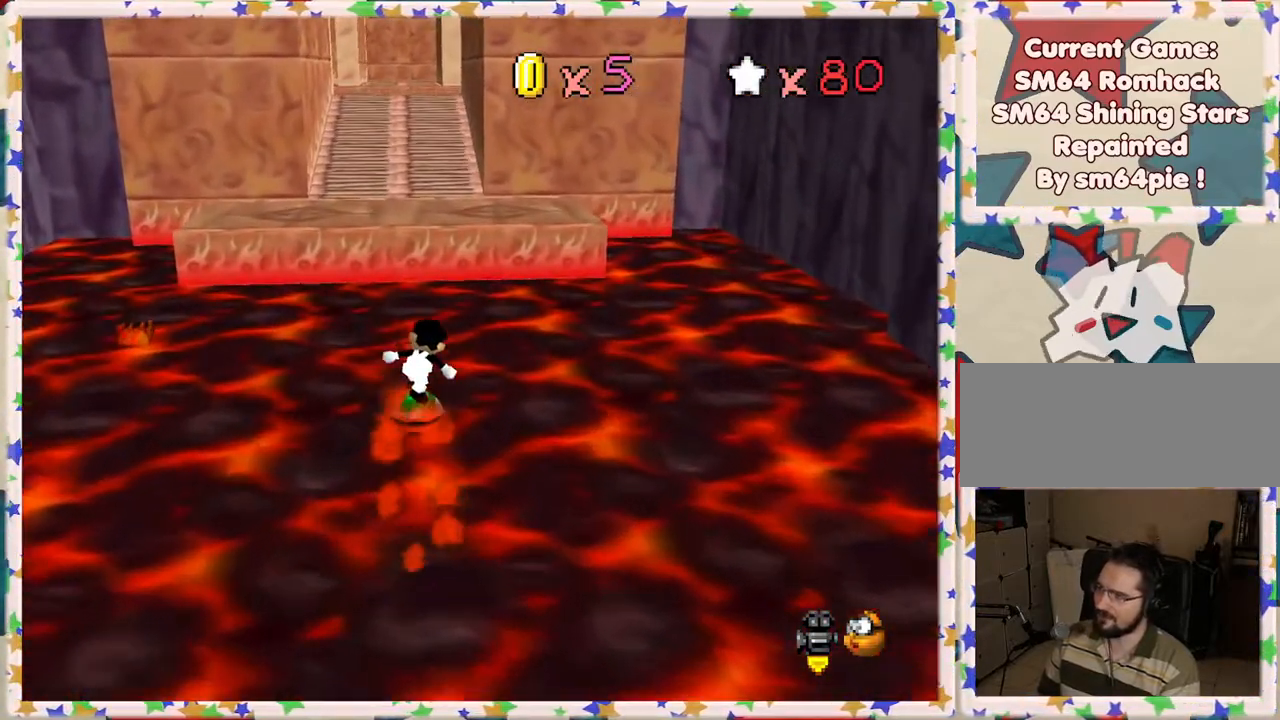
{"buttons": [], "left_stick": "up", "events": [[217, "A", "down"], [433, "A", "up"]]}
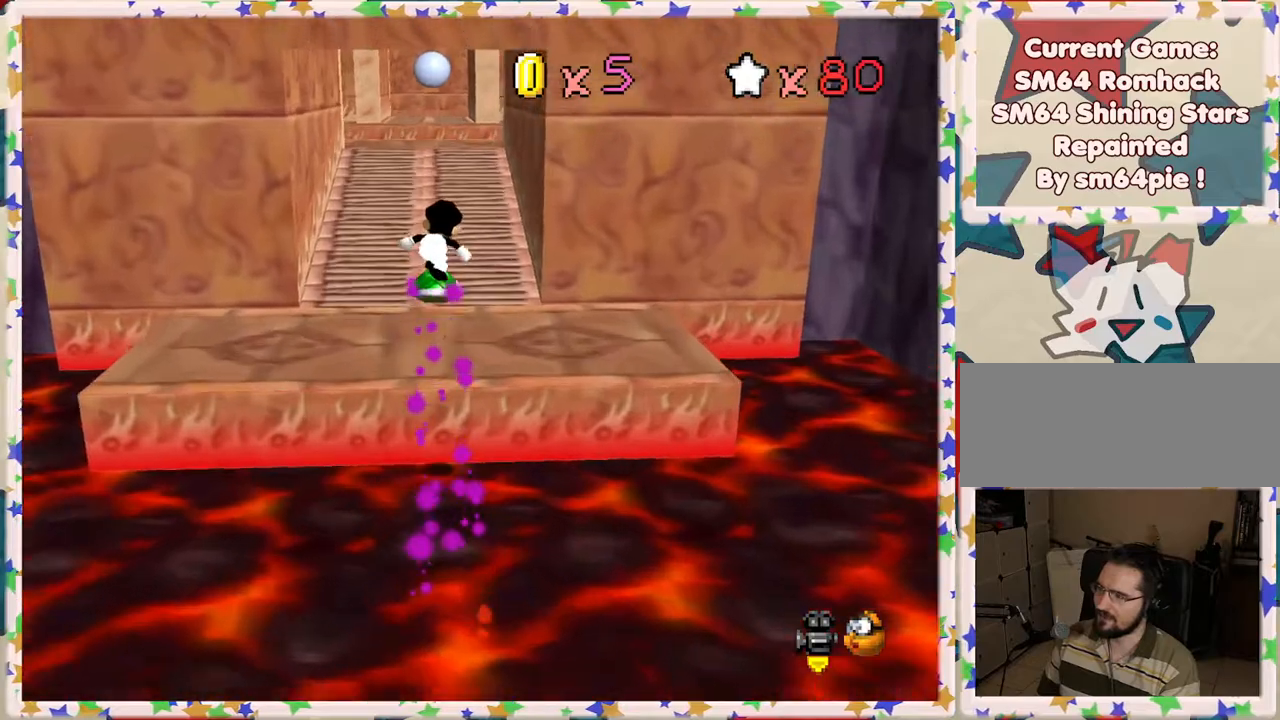
{"buttons": [], "left_stick": "up", "events": []}
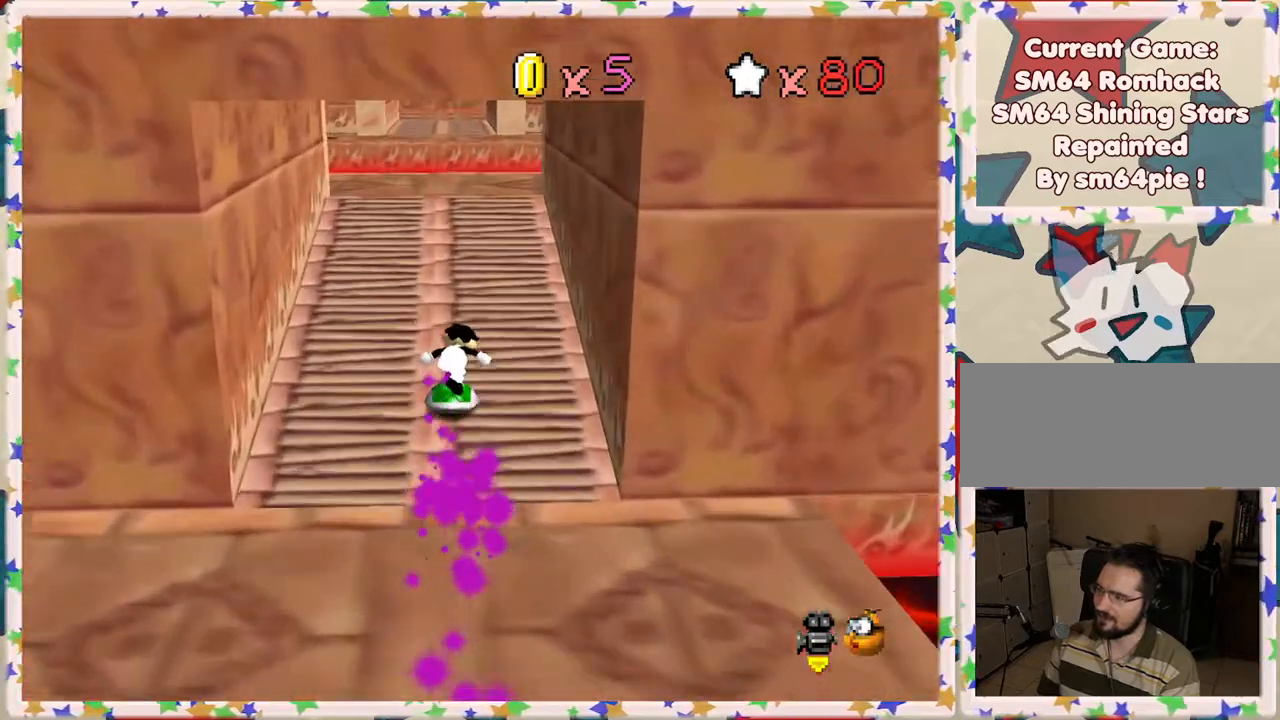
{"buttons": ["C_RIGHT"], "left_stick": "up", "events": [[467, "C_RIGHT", "down"]]}
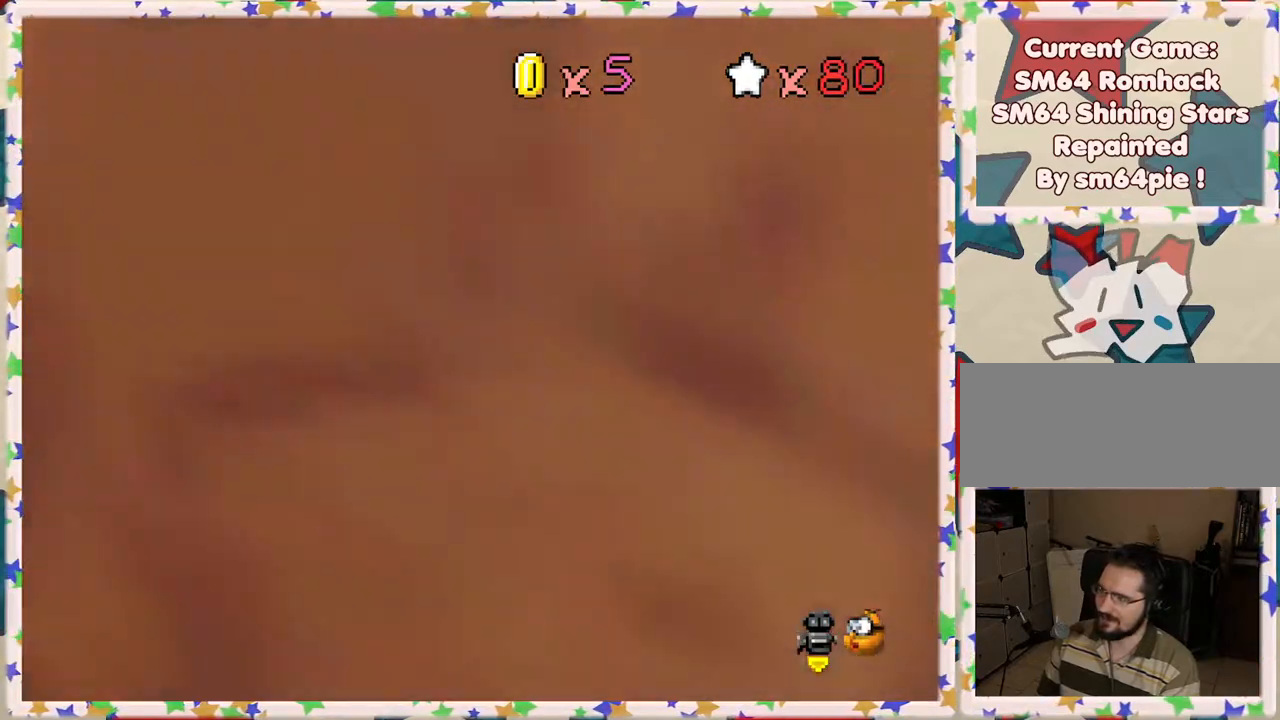
{"buttons": ["A"], "left_stick": "up", "events": [[67, "C_RIGHT", "up"], [250, "left_stick", "up-right"], [283, "A", "down"], [500, "left_stick", "up"]]}
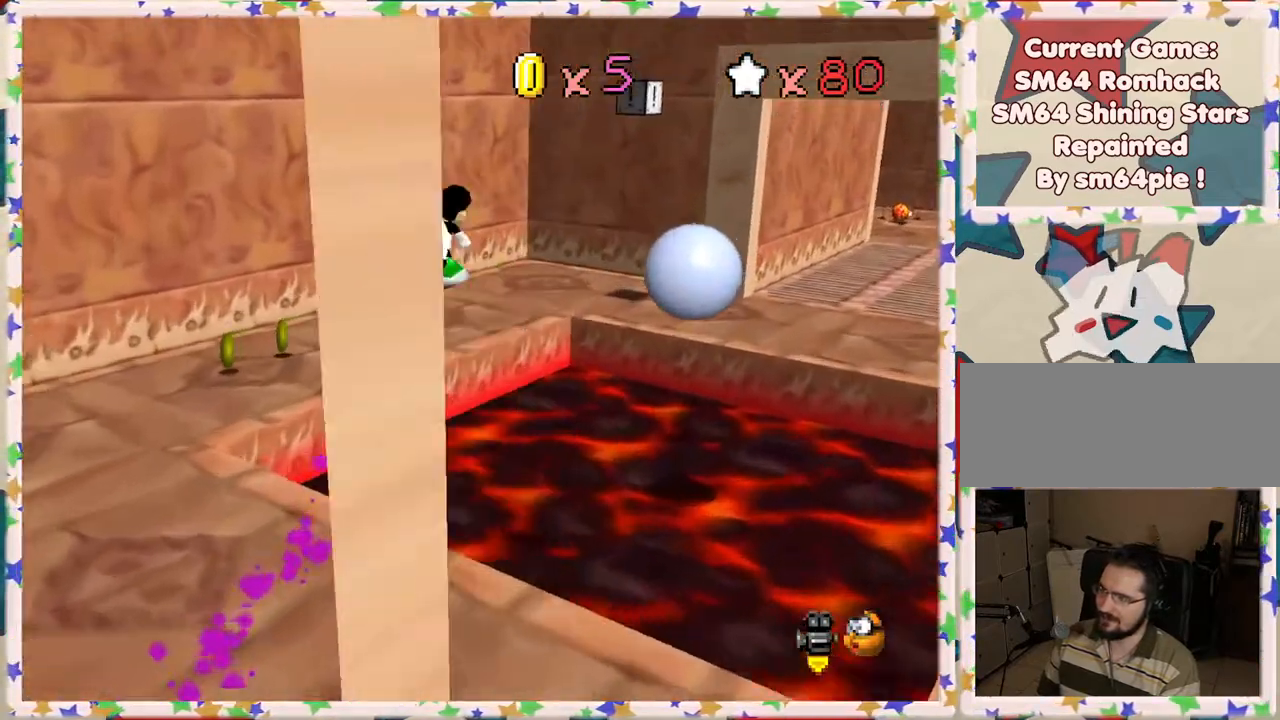
{"buttons": [], "left_stick": "down-left", "events": [[167, "left_stick", "left"], [200, "A", "up"], [500, "left_stick", "down-left"]]}
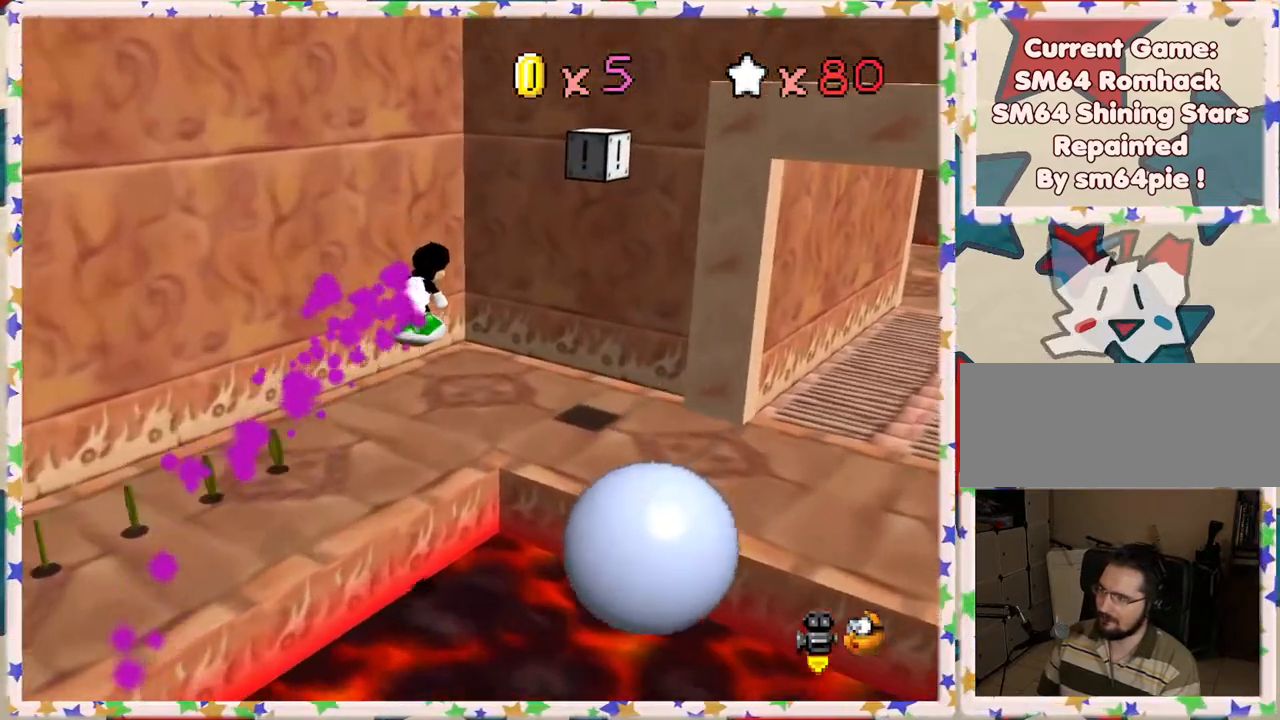
{"buttons": [], "left_stick": "left", "events": [[50, "C_RIGHT", "down"], [117, "left_stick", "left"], [167, "C_RIGHT", "up"], [250, "C_RIGHT", "down"], [300, "left_stick", "up-left"], [367, "C_RIGHT", "up"], [500, "left_stick", "left"]]}
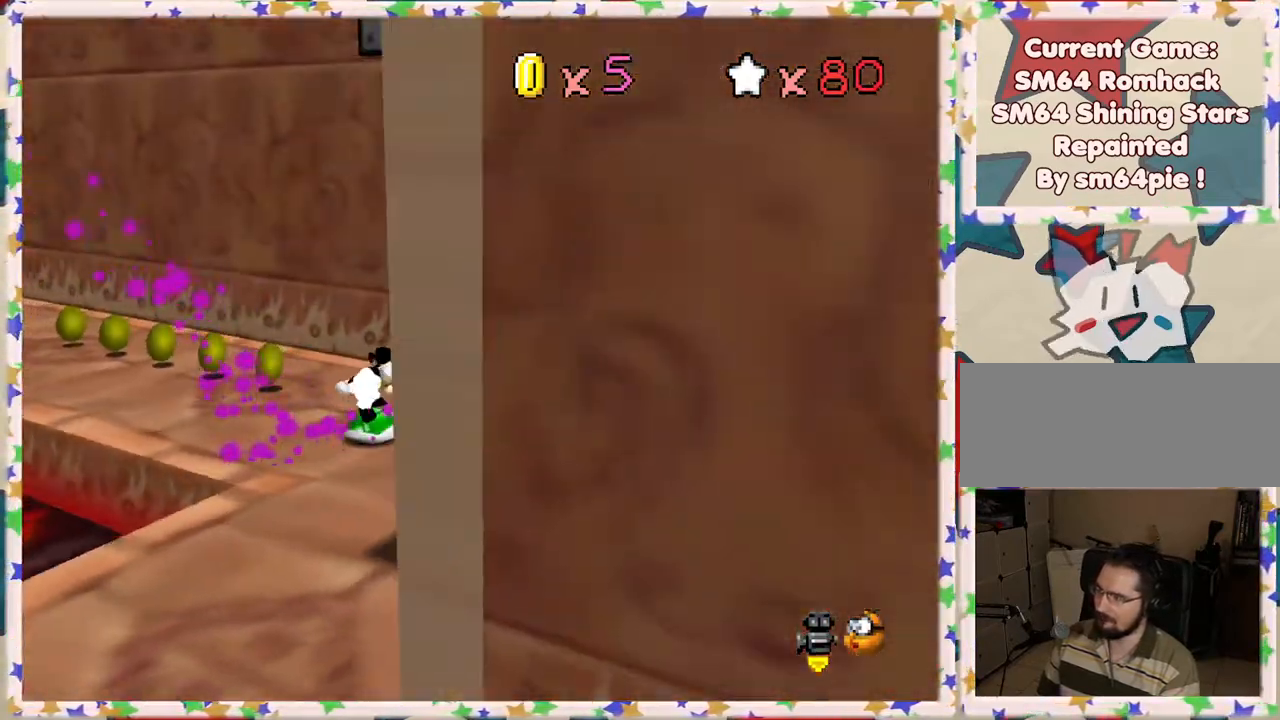
{"buttons": [], "left_stick": "up", "events": [[183, "C_RIGHT", "down"], [250, "C_RIGHT", "up"], [333, "left_stick", "up-left"], [433, "left_stick", "up"]]}
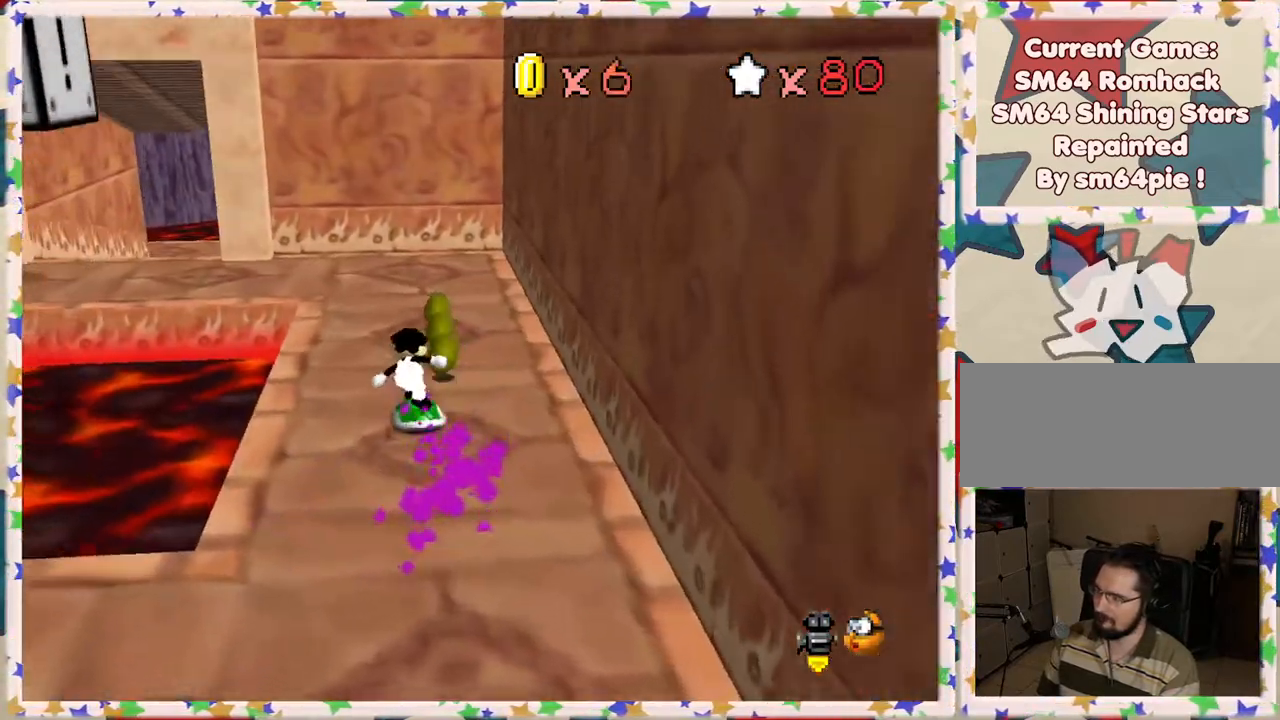
{"buttons": [], "left_stick": "up", "events": [[333, "C_RIGHT", "down"], [417, "C_RIGHT", "up"]]}
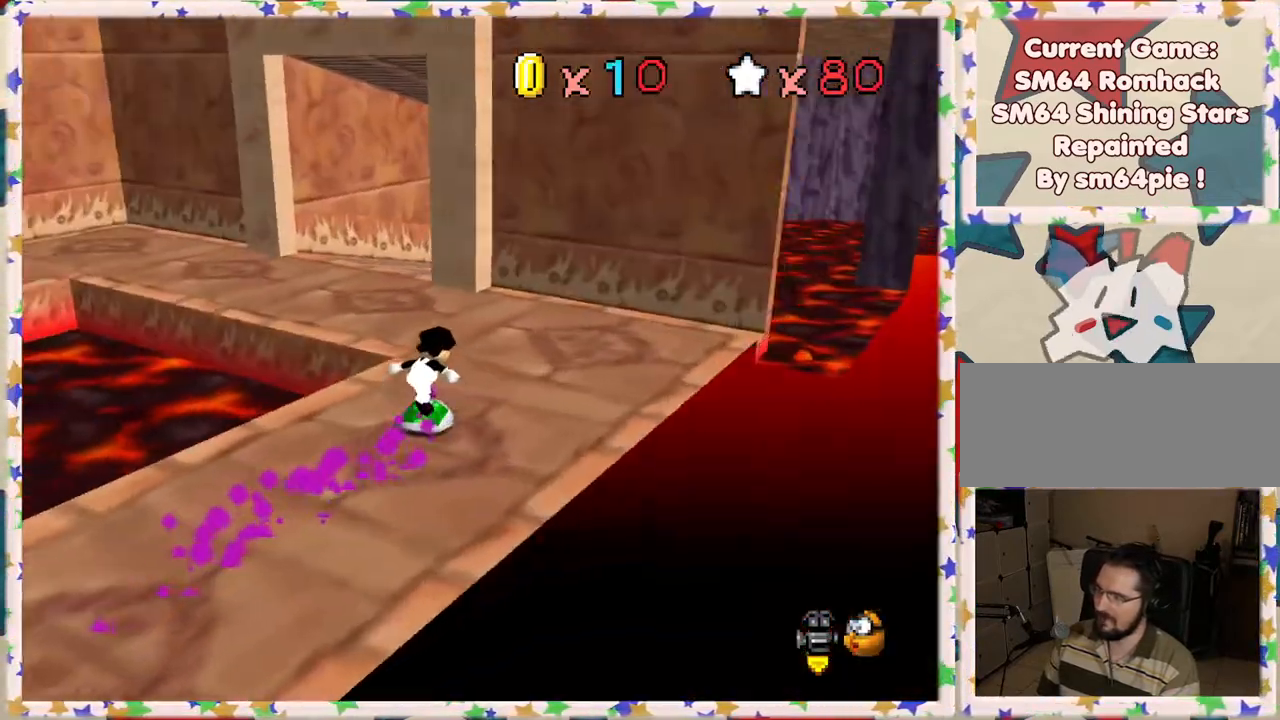
{"buttons": ["C_RIGHT"], "left_stick": "up", "events": [[117, "left_stick", "up-right"], [167, "C_RIGHT", "down"], [267, "C_RIGHT", "up"], [267, "left_stick", "up"], [500, "C_RIGHT", "down"]]}
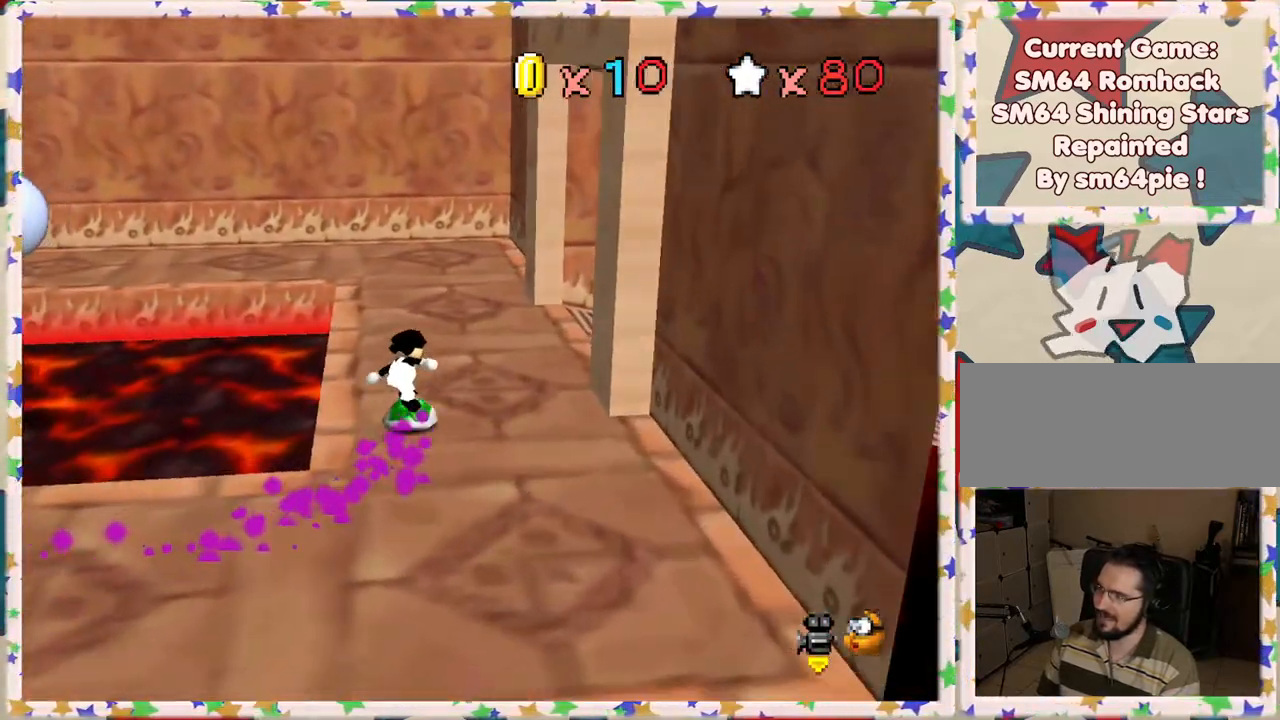
{"buttons": ["C_RIGHT"], "left_stick": "up-right", "events": [[117, "left_stick", "up-right"], [133, "C_RIGHT", "up"], [450, "C_RIGHT", "down"]]}
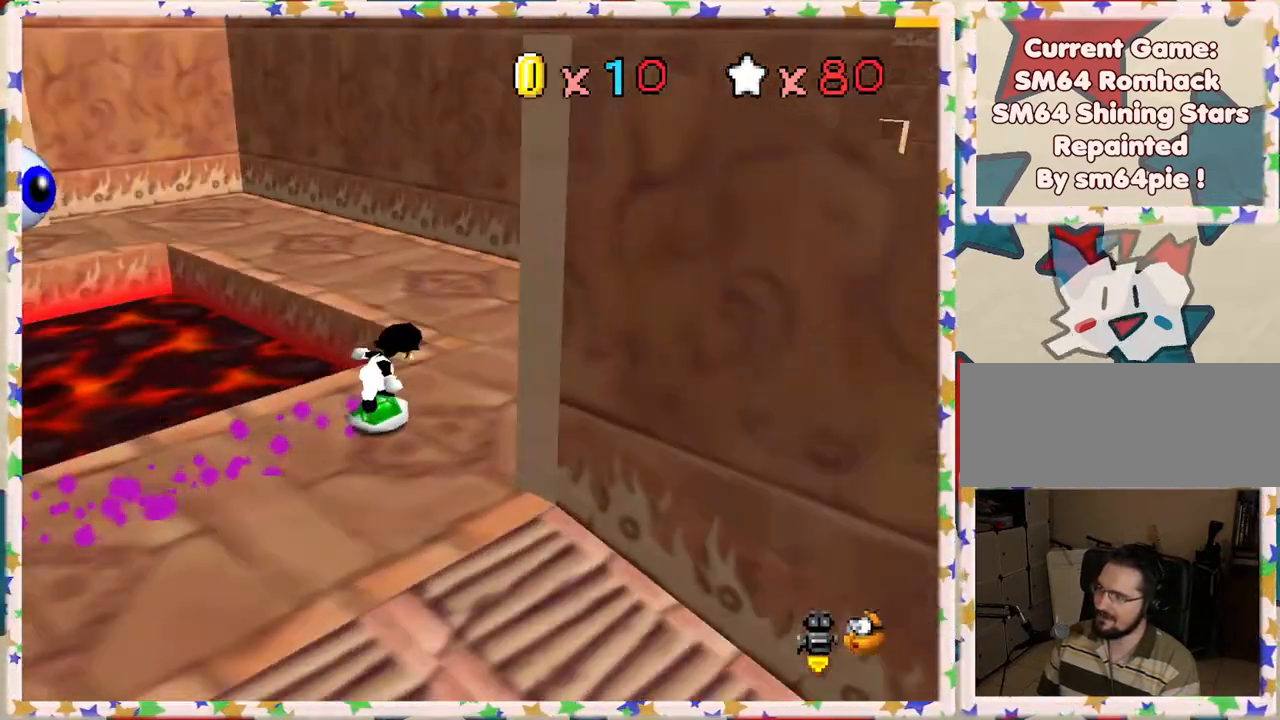
{"buttons": [], "left_stick": "up-right", "events": [[83, "C_RIGHT", "up"], [400, "C_RIGHT", "down"], [500, "C_RIGHT", "up"]]}
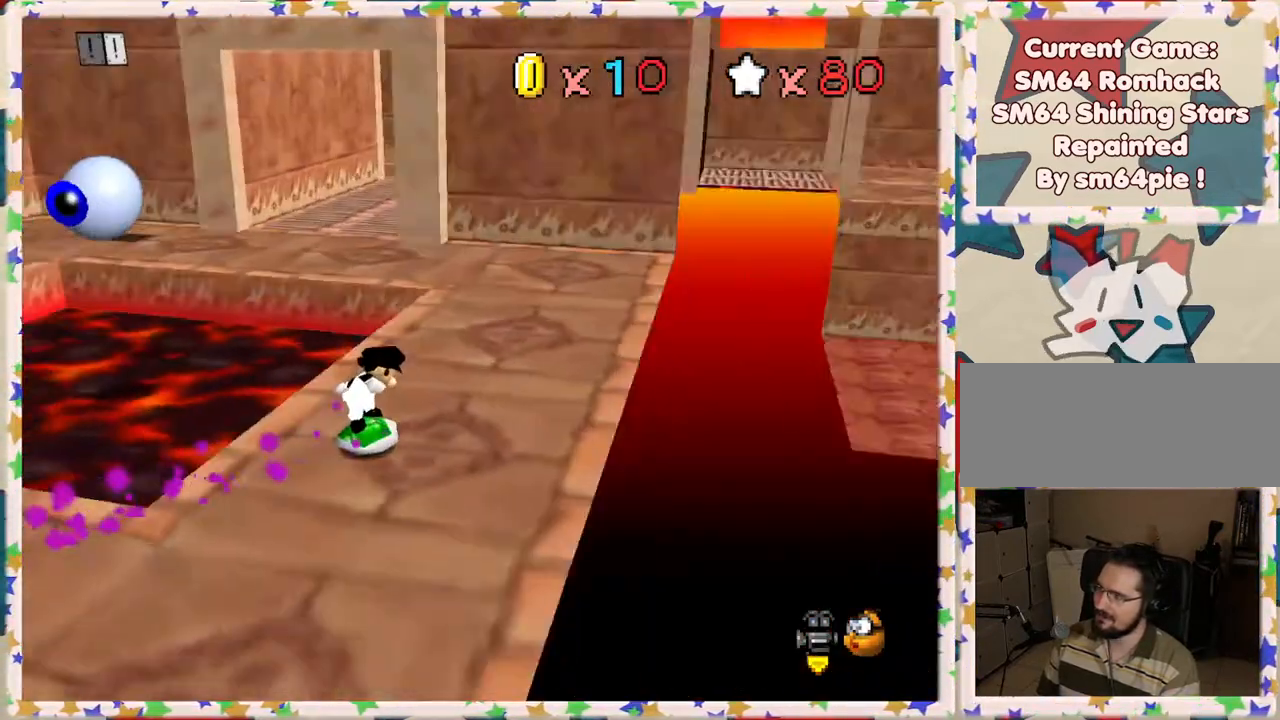
{"buttons": [], "left_stick": "up-right", "events": [[83, "left_stick", "up"], [250, "left_stick", "up-right"]]}
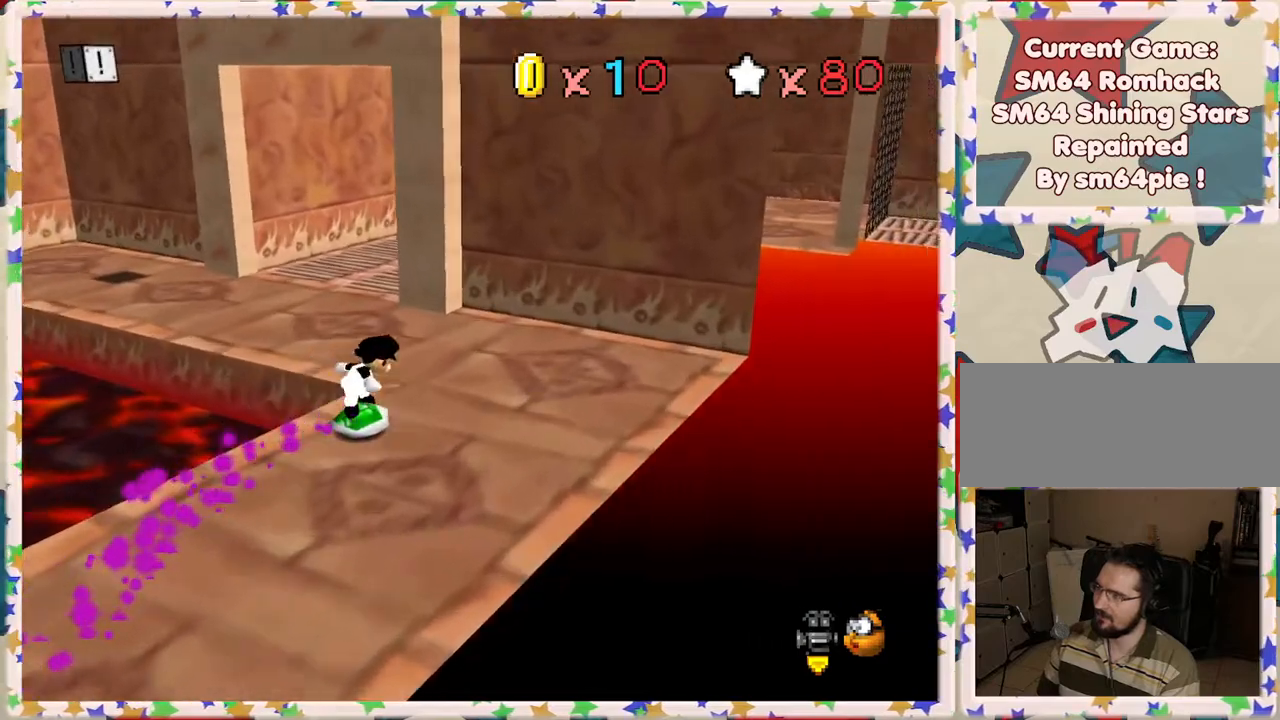
{"buttons": [], "left_stick": "up", "events": [[50, "left_stick", "up"], [217, "C_RIGHT", "down"], [317, "C_RIGHT", "up"]]}
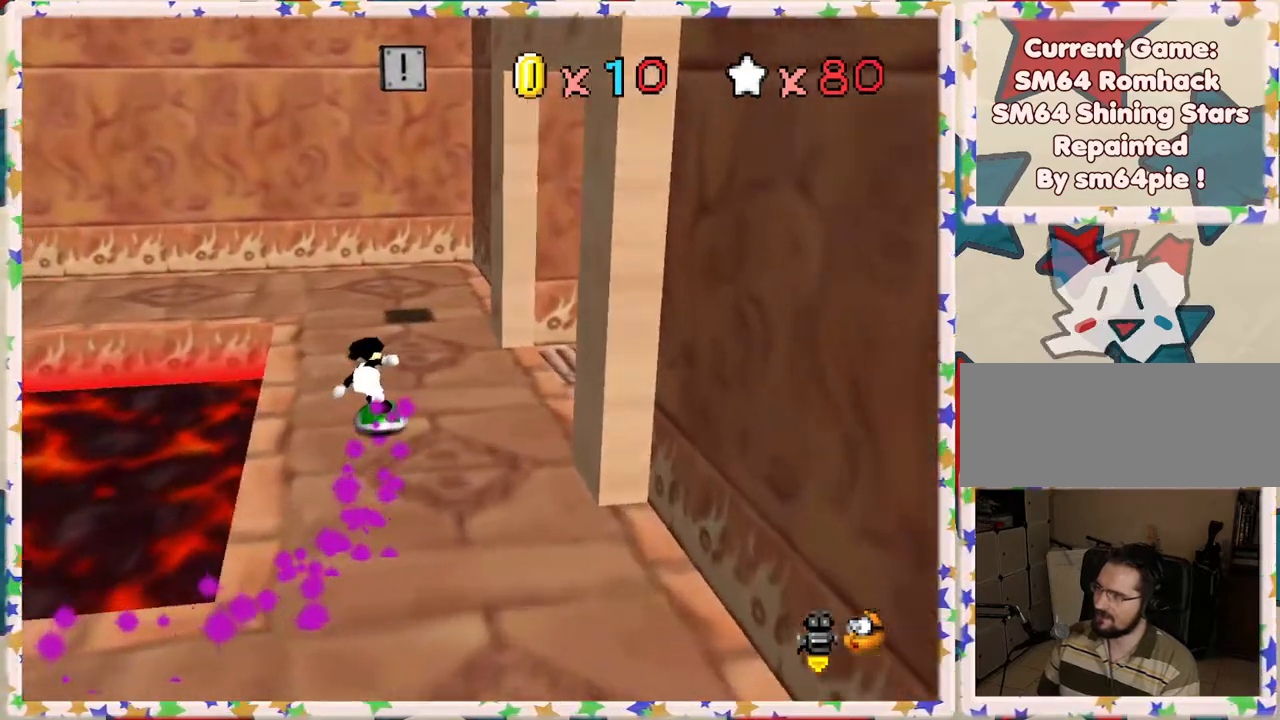
{"buttons": ["A"], "left_stick": "down", "events": [[183, "A", "down"], [233, "left_stick", "down"]]}
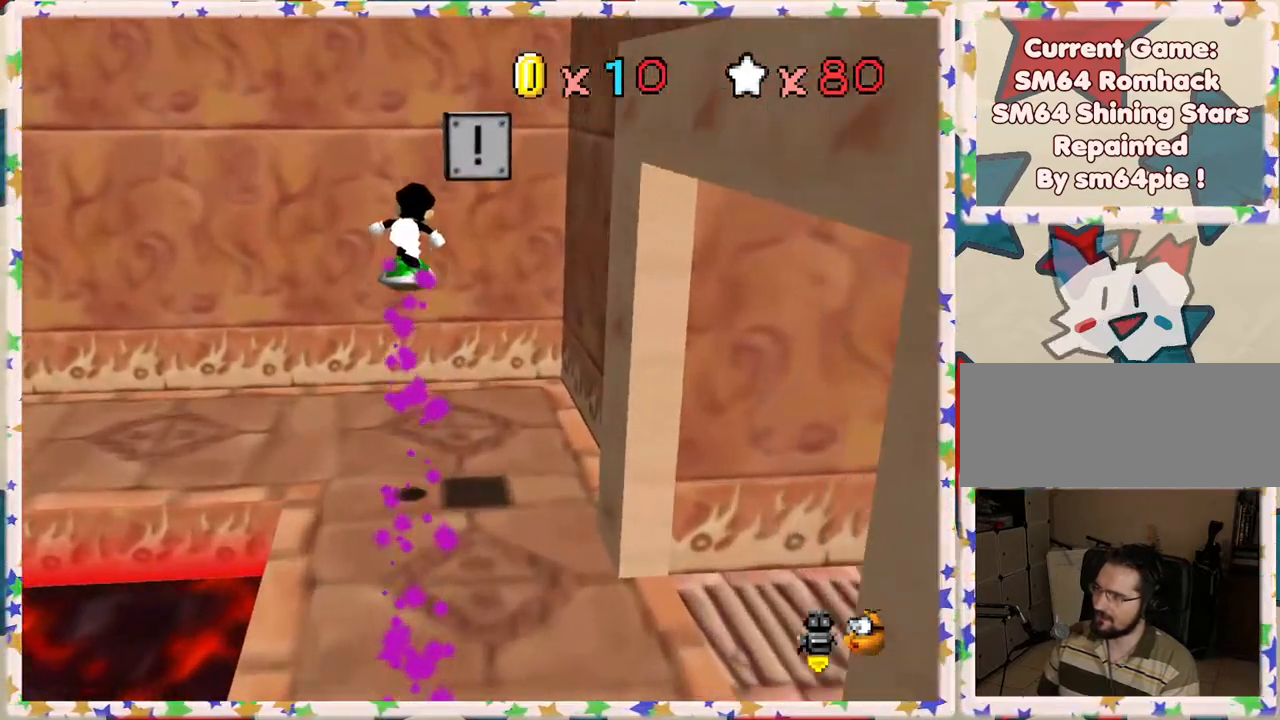
{"buttons": ["C_LEFT"], "left_stick": "center", "events": [[167, "A", "up"], [383, "C_LEFT", "down"], [483, "left_stick", "center"]]}
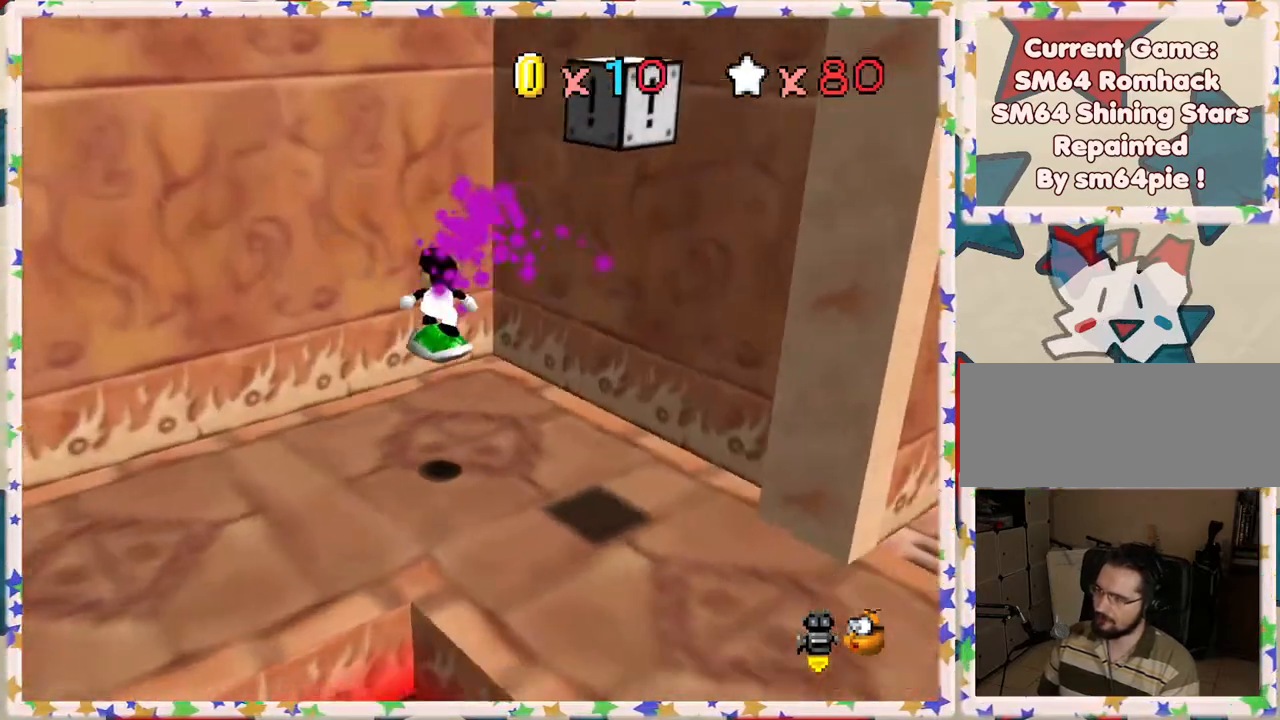
{"buttons": [], "left_stick": "down", "events": [[17, "C_LEFT", "up"], [117, "C_LEFT", "down"], [133, "left_stick", "down"], [217, "C_LEFT", "up"]]}
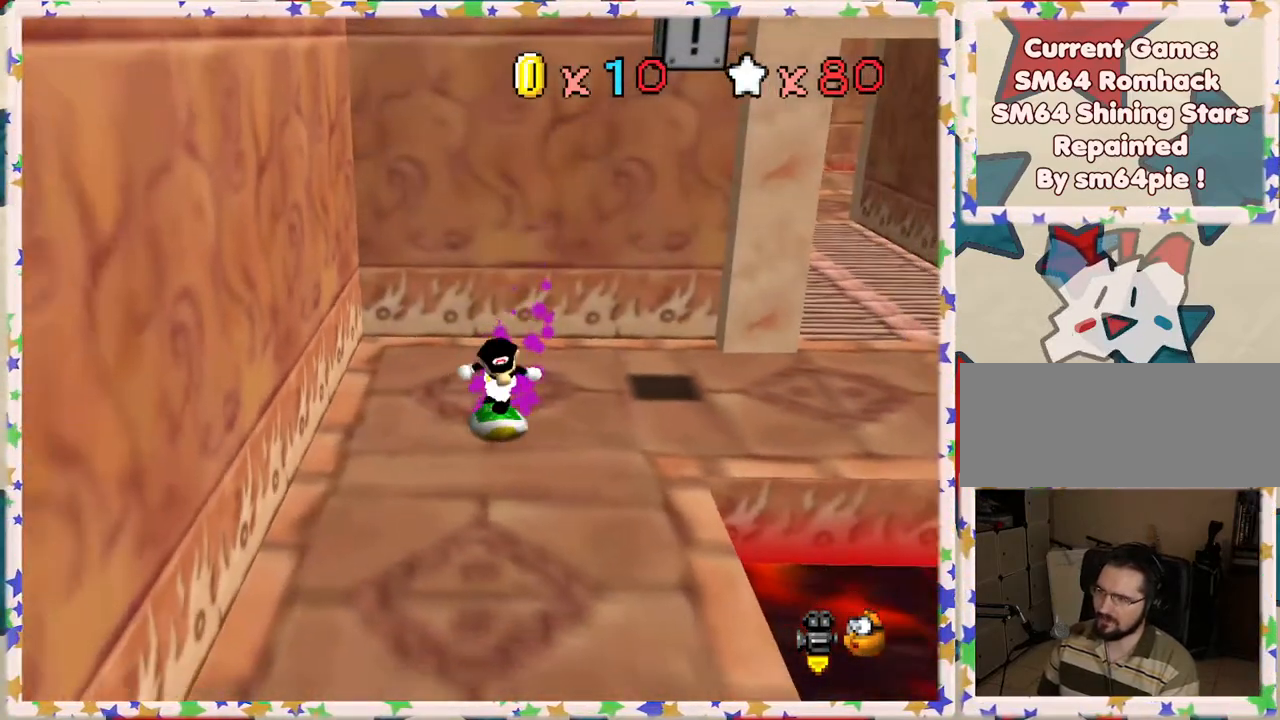
{"buttons": [], "left_stick": "down-right", "events": [[417, "left_stick", "down-right"]]}
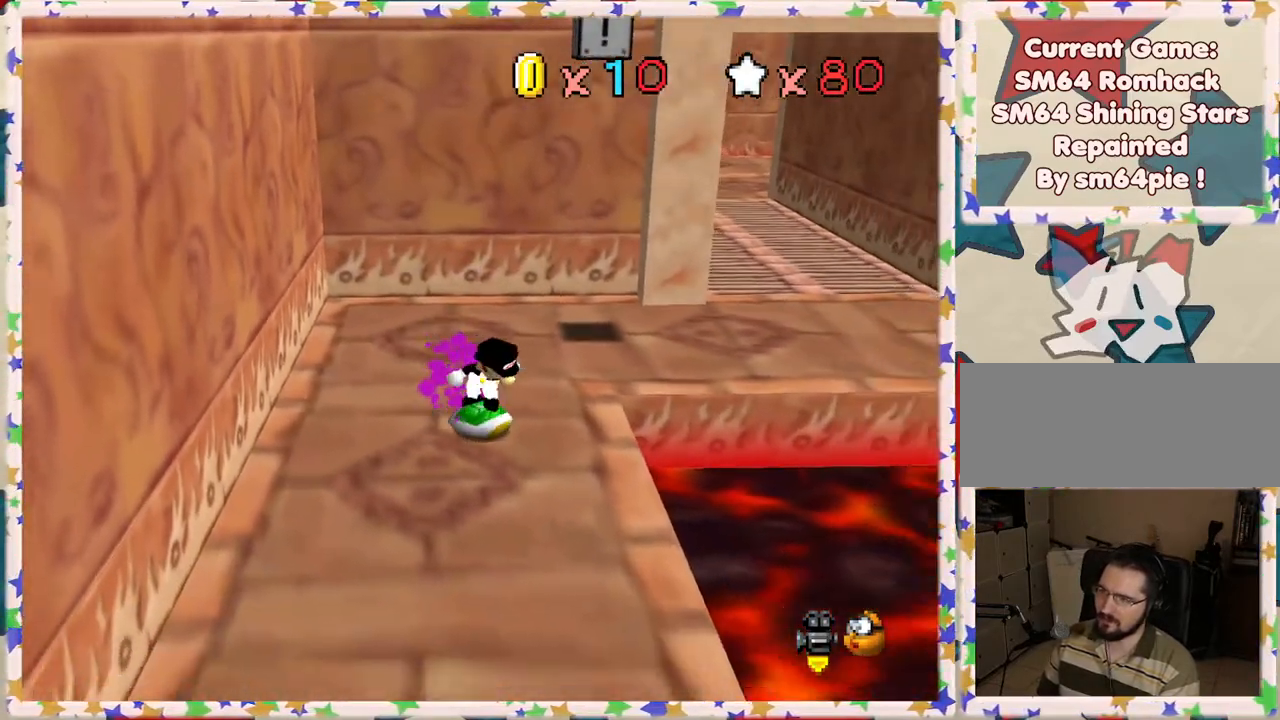
{"buttons": [], "left_stick": "down", "events": [[50, "A", "down"], [183, "A", "up"], [333, "left_stick", "down"]]}
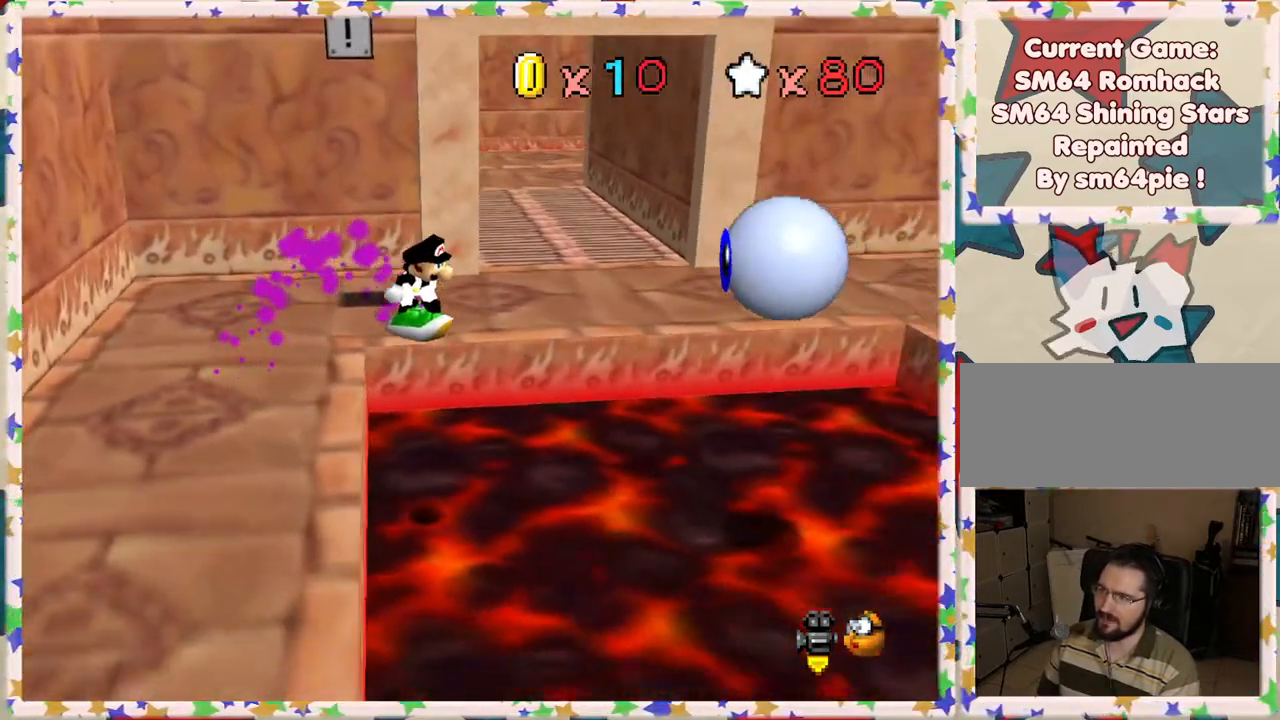
{"buttons": [], "left_stick": "right", "events": [[167, "left_stick", "down-right"], [300, "left_stick", "right"]]}
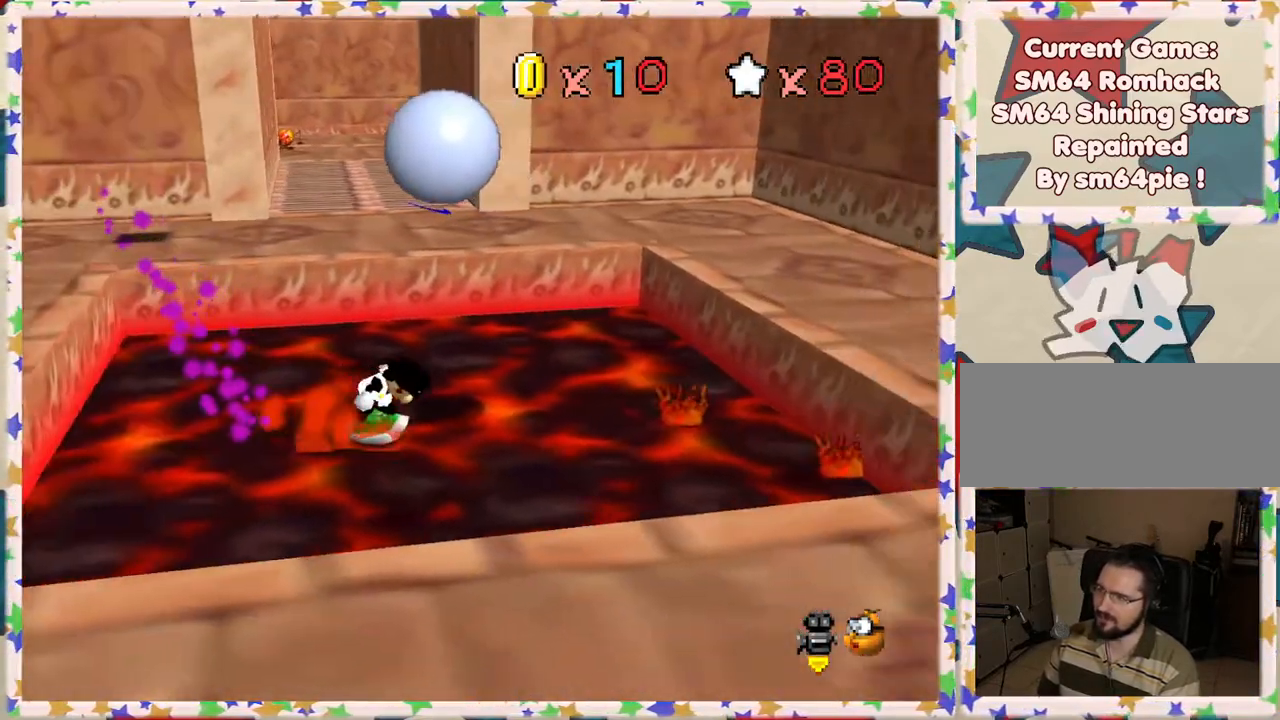
{"buttons": [], "left_stick": "down-left", "events": [[183, "left_stick", "up-right"], [400, "left_stick", "left"], [500, "left_stick", "down-left"]]}
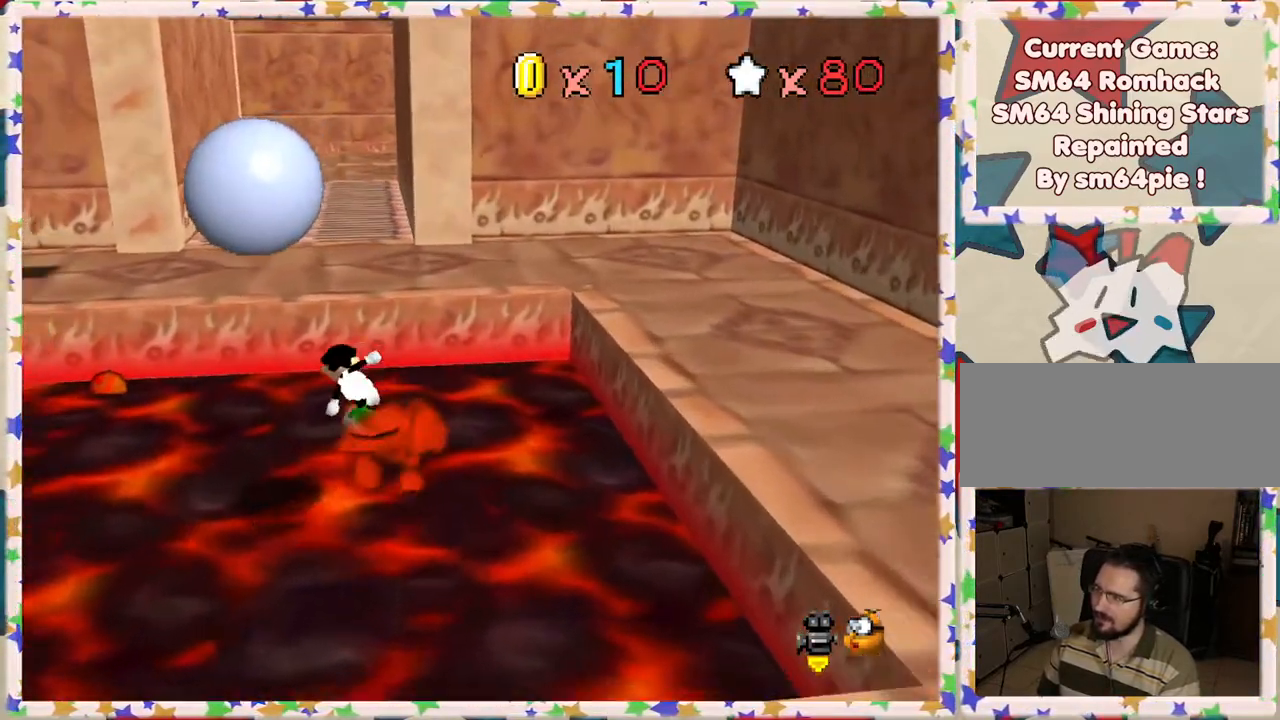
{"buttons": [], "left_stick": "down-right", "events": [[333, "left_stick", "down"], [450, "left_stick", "down-right"]]}
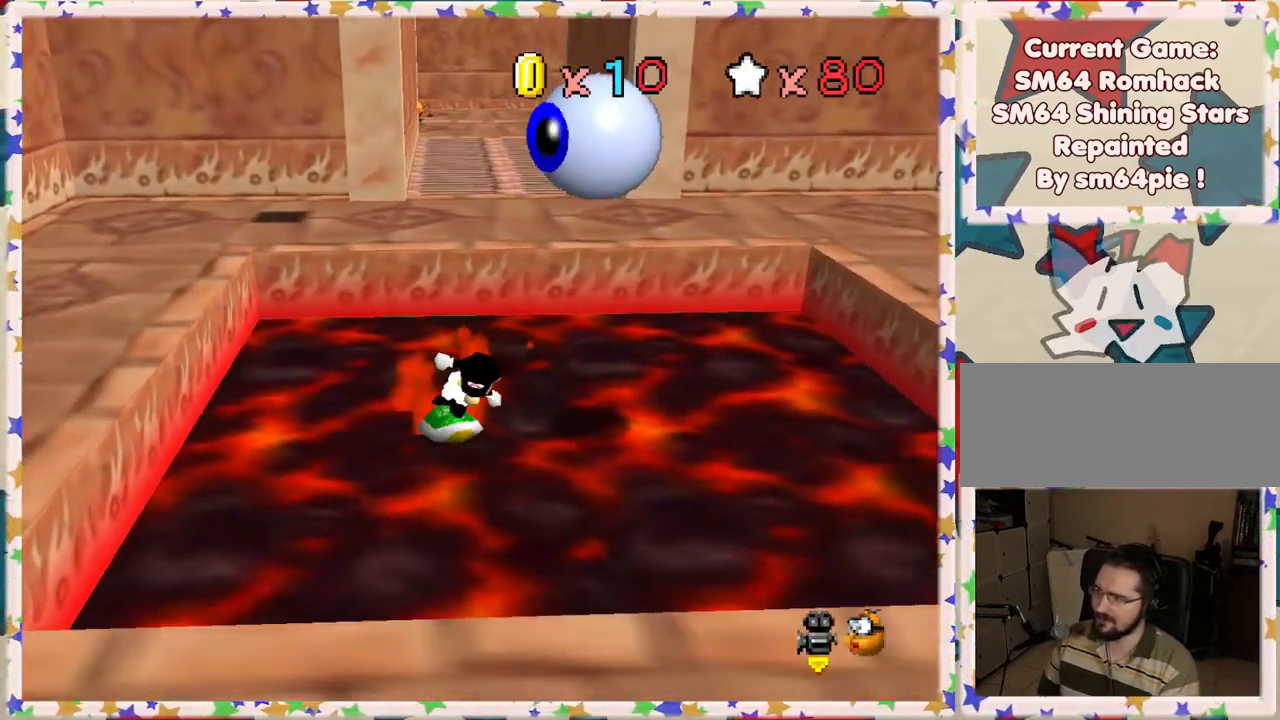
{"buttons": [], "left_stick": "left", "events": [[83, "left_stick", "right"], [317, "left_stick", "up"], [450, "left_stick", "left"]]}
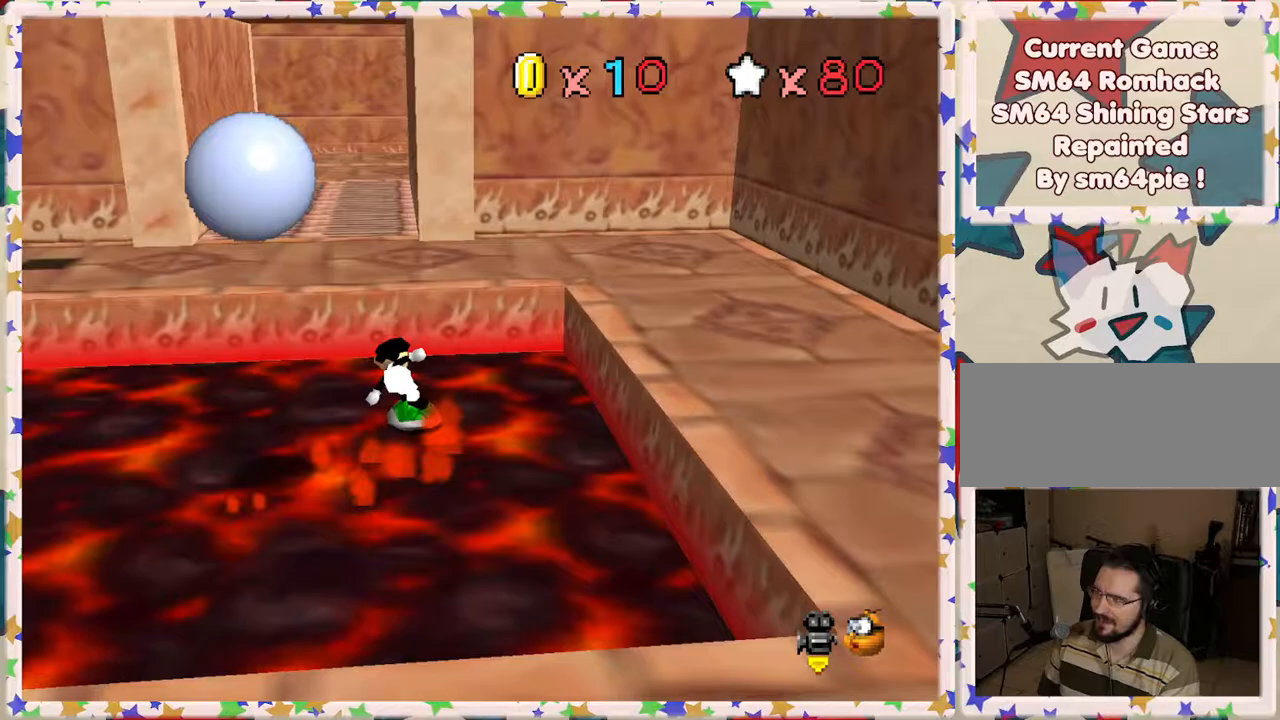
{"buttons": [], "left_stick": "down-right", "events": [[33, "left_stick", "down-left"], [300, "left_stick", "down"], [450, "left_stick", "down-right"]]}
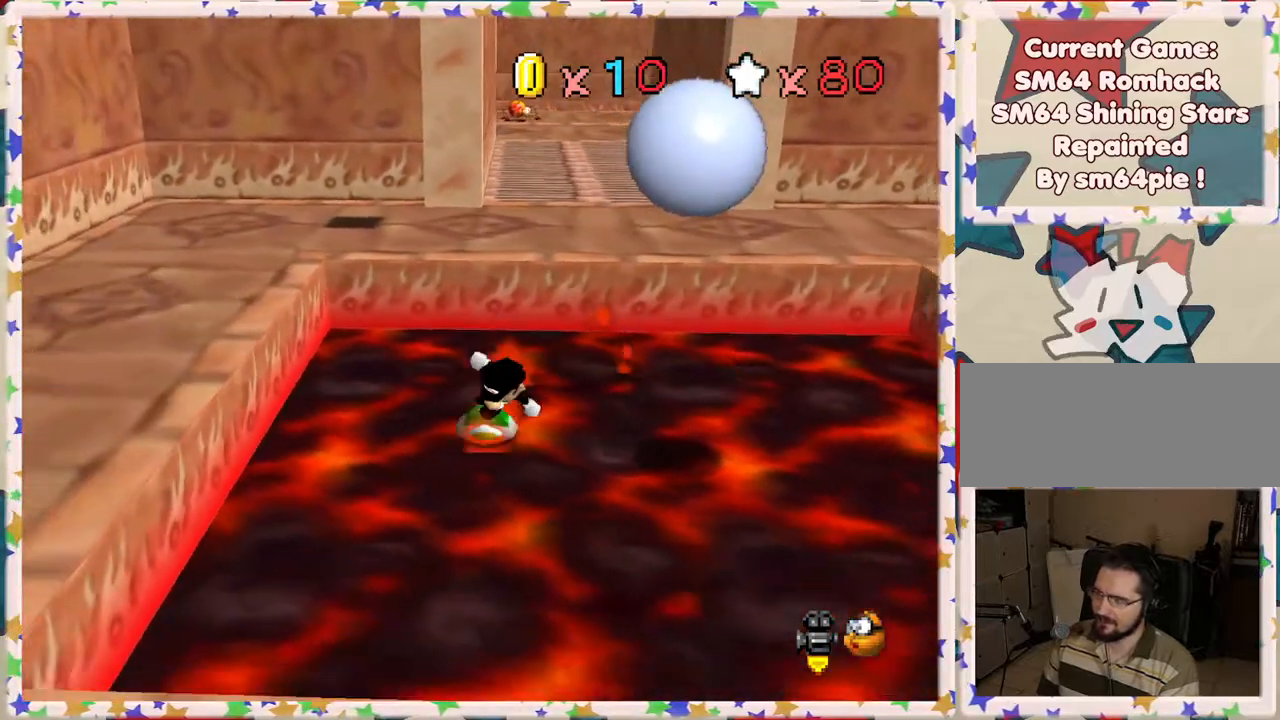
{"buttons": [], "left_stick": "left", "events": [[133, "left_stick", "right"], [317, "left_stick", "up"], [367, "left_stick", "up-left"], [467, "left_stick", "left"]]}
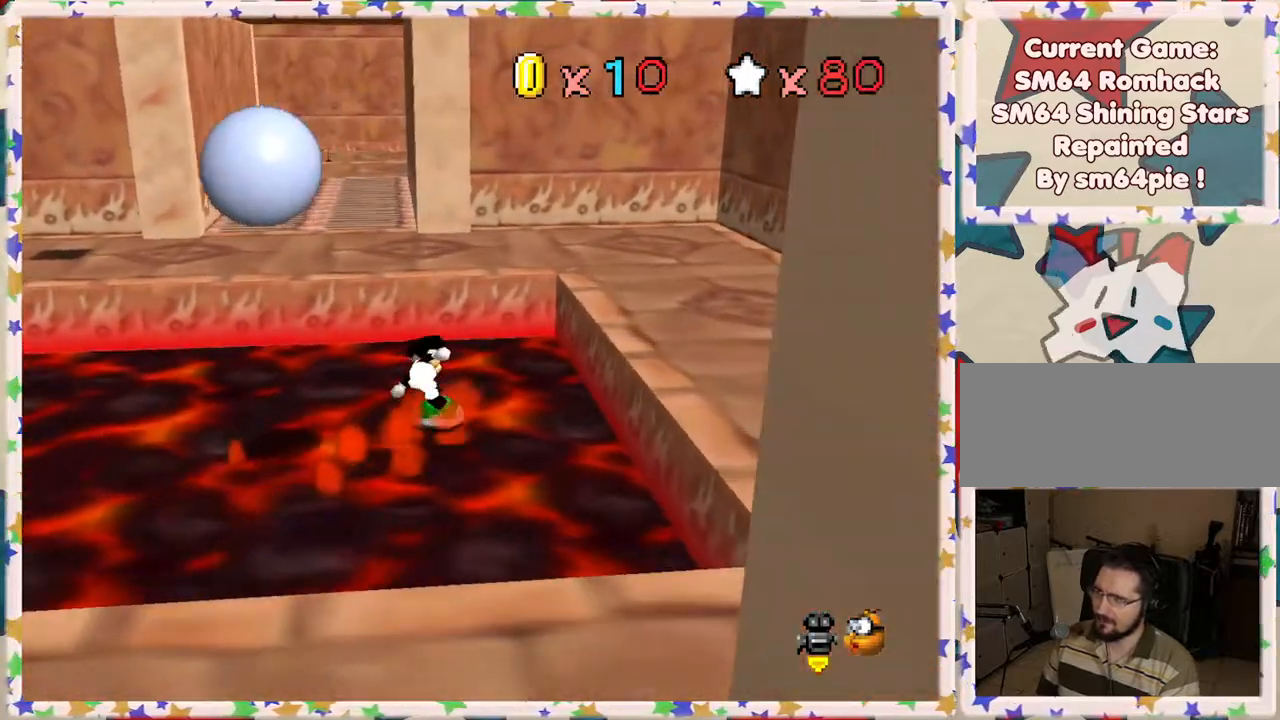
{"buttons": [], "left_stick": "down", "events": [[117, "left_stick", "down-left"], [267, "left_stick", "down"]]}